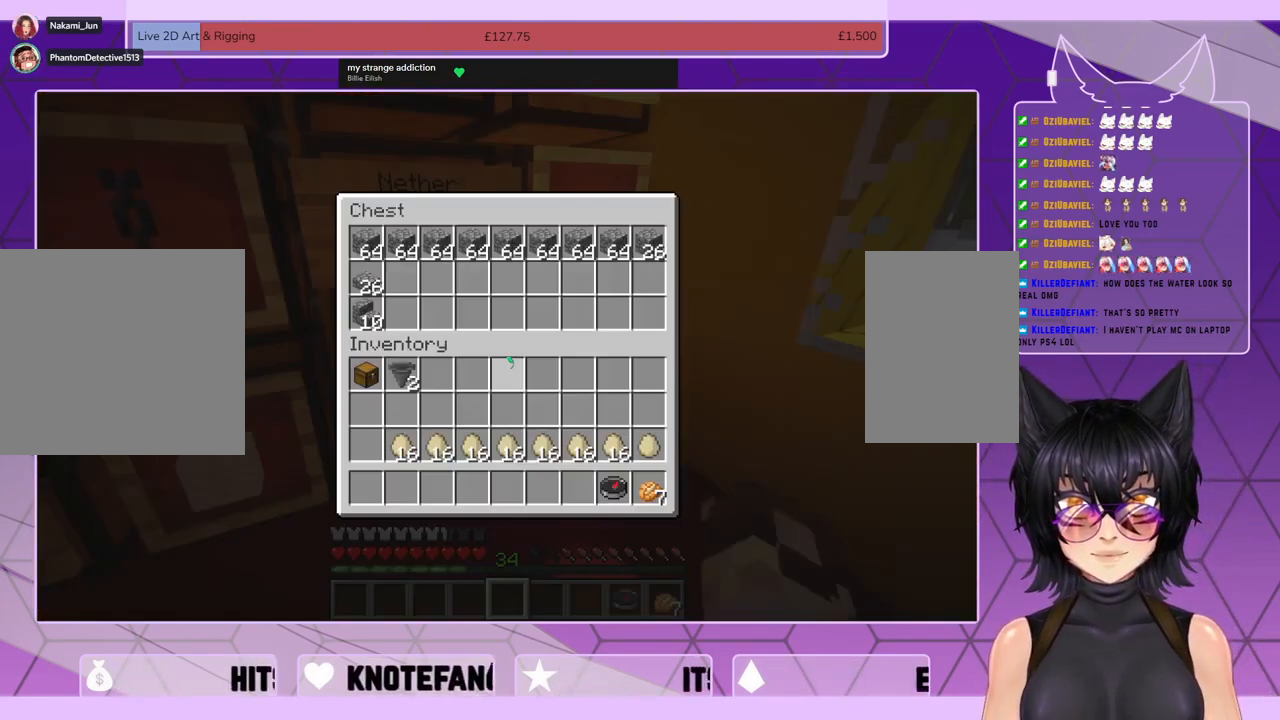
Gameplay with keyboard and mouse; each line is a JSON object with the keys and mouse buttons held at the frame after it. "events" lists presses ("down") and releases ("up") of "a", "c", "ctrl", "d", "e", "f", "q", "r", "s", "shift", "space", "tab", "v", "w", "x", "z", "mouse_left", "mouse_wheel", "mouse_right", "mouse_mb4" and "mouse_mb5" between this image and that frame as [ms after this image, input, new state], when the widget could be followed in between. "mouse_left", "mouse_wheel", "mouse_right", "mouse_mb4", "mouse_mb5" = the "left", "wheel", "right", "mb4", "mb5" buttons of the "mouse" list. No other keys are recorded. Fast repeated clicks can show as one long hold. "wheel" means that the mouse wheel is clicked or scrolled. Mouse movement is not recorded.
{"keys": [], "mouse": [], "events": [[67, "e", "down"], [100, "e", "up"]]}
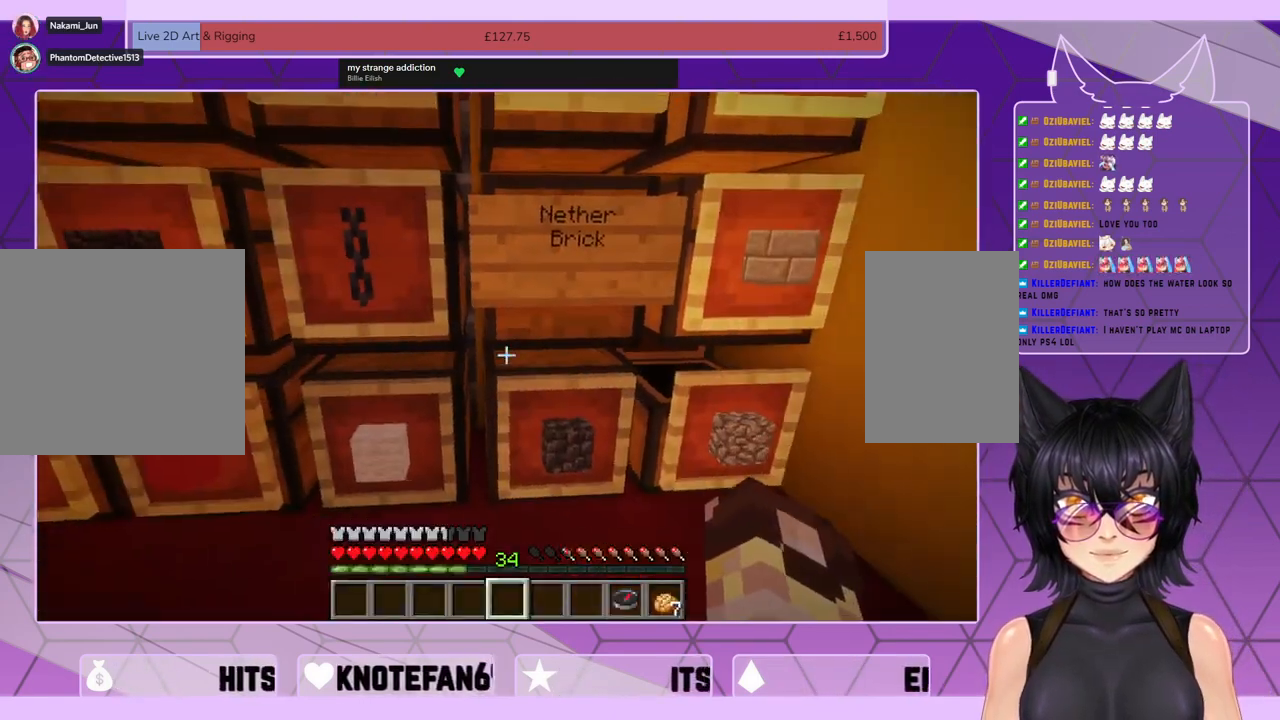
{"keys": [], "mouse": [], "events": []}
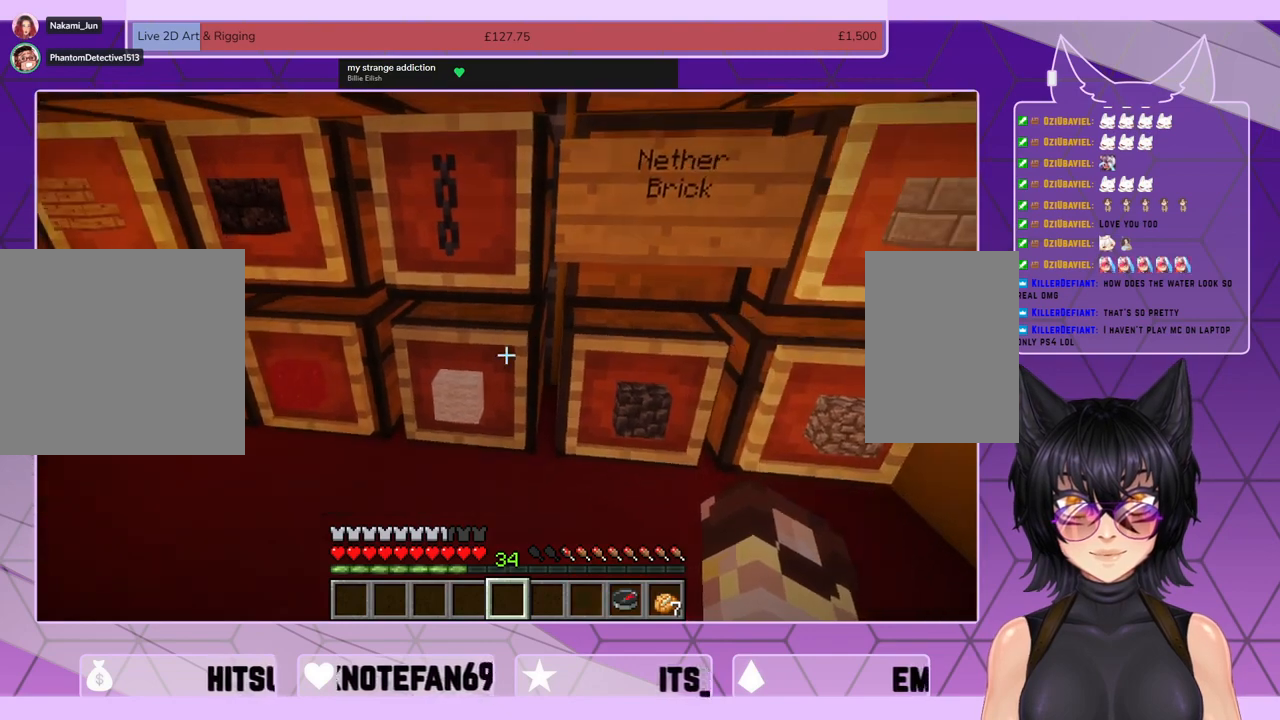
{"keys": [], "mouse": [], "events": []}
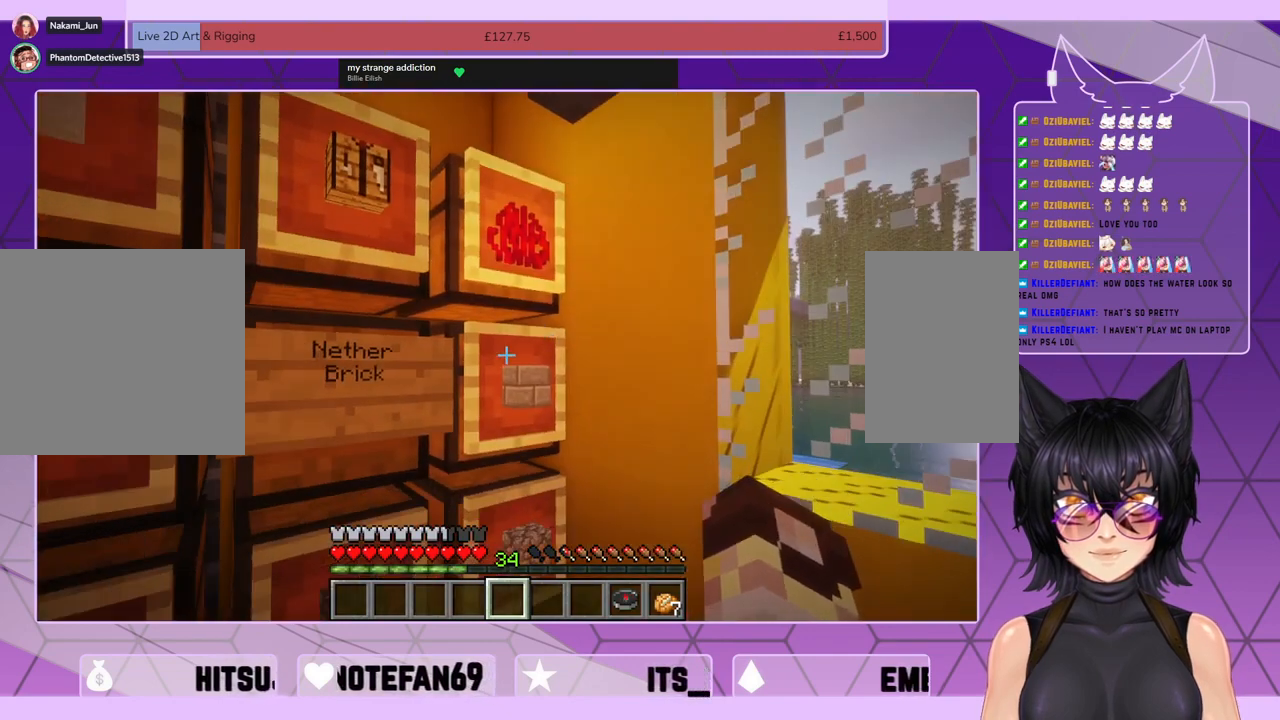
{"keys": [], "mouse": [], "events": []}
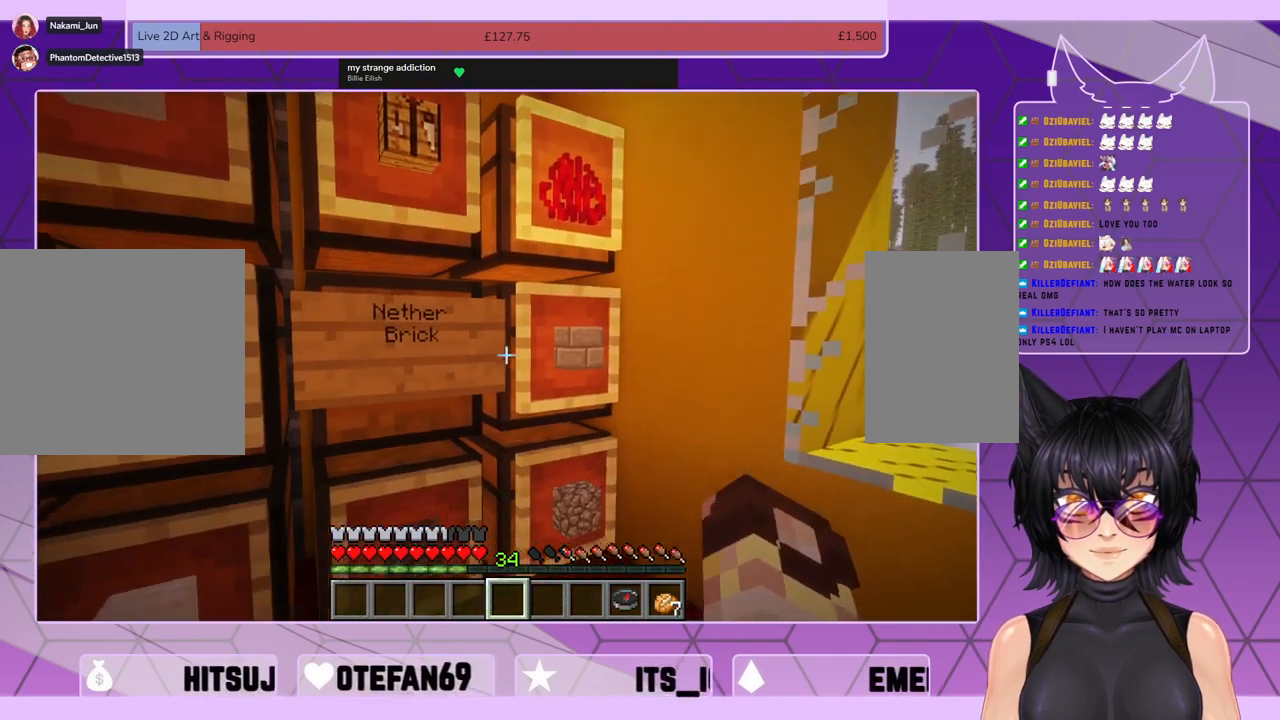
{"keys": [], "mouse": [], "events": [[200, "mouse_right", "down"], [300, "mouse_right", "up"]]}
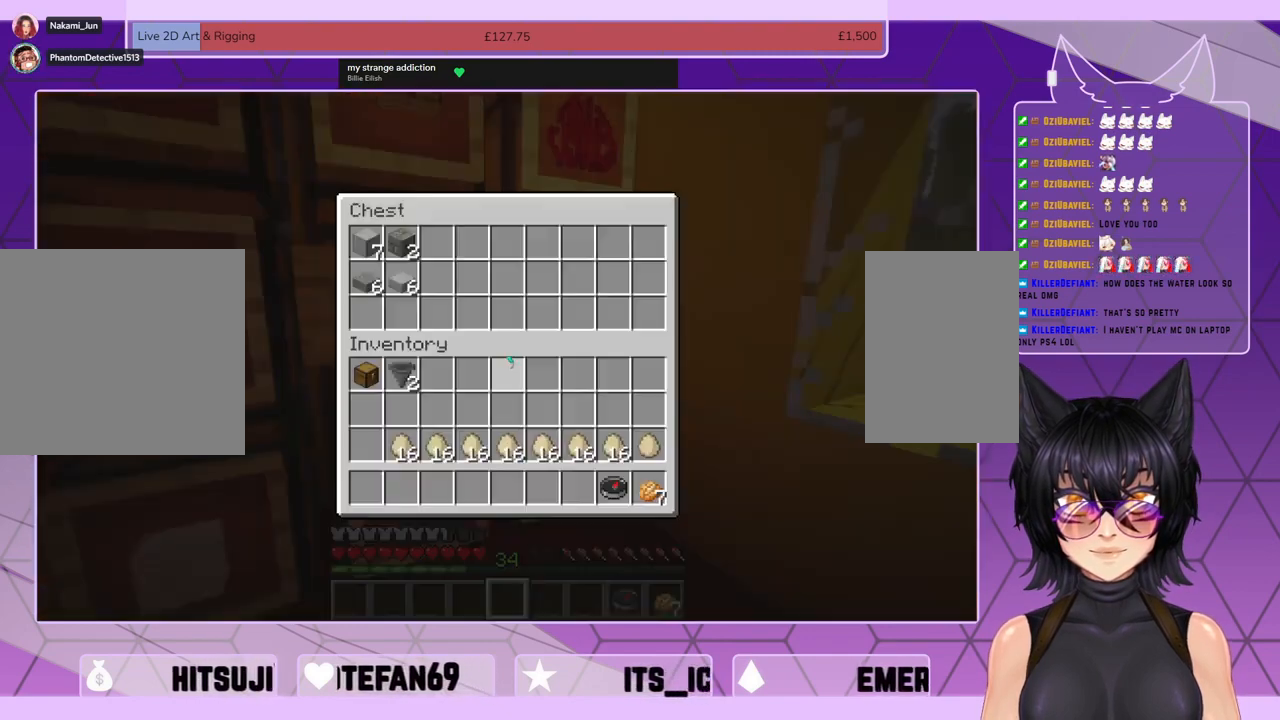
{"keys": [], "mouse": [], "events": []}
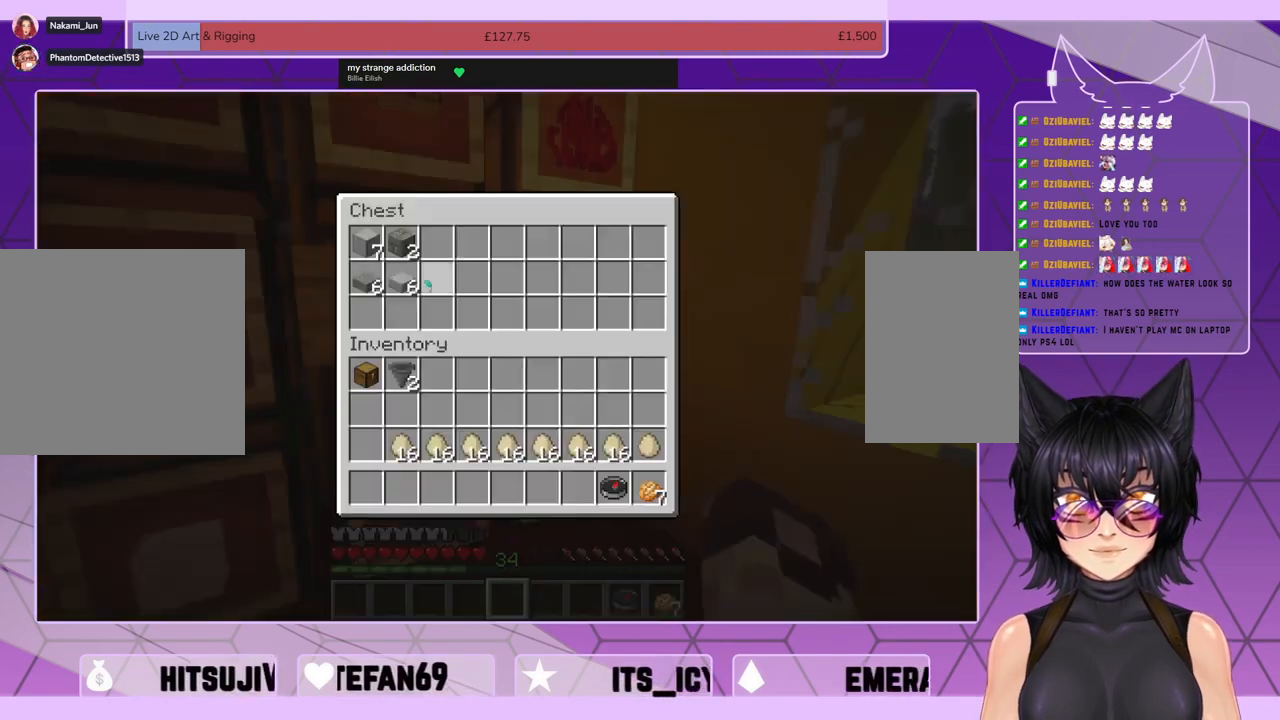
{"keys": [], "mouse": [], "events": [[400, "mouse_left", "down"], [500, "mouse_left", "up"]]}
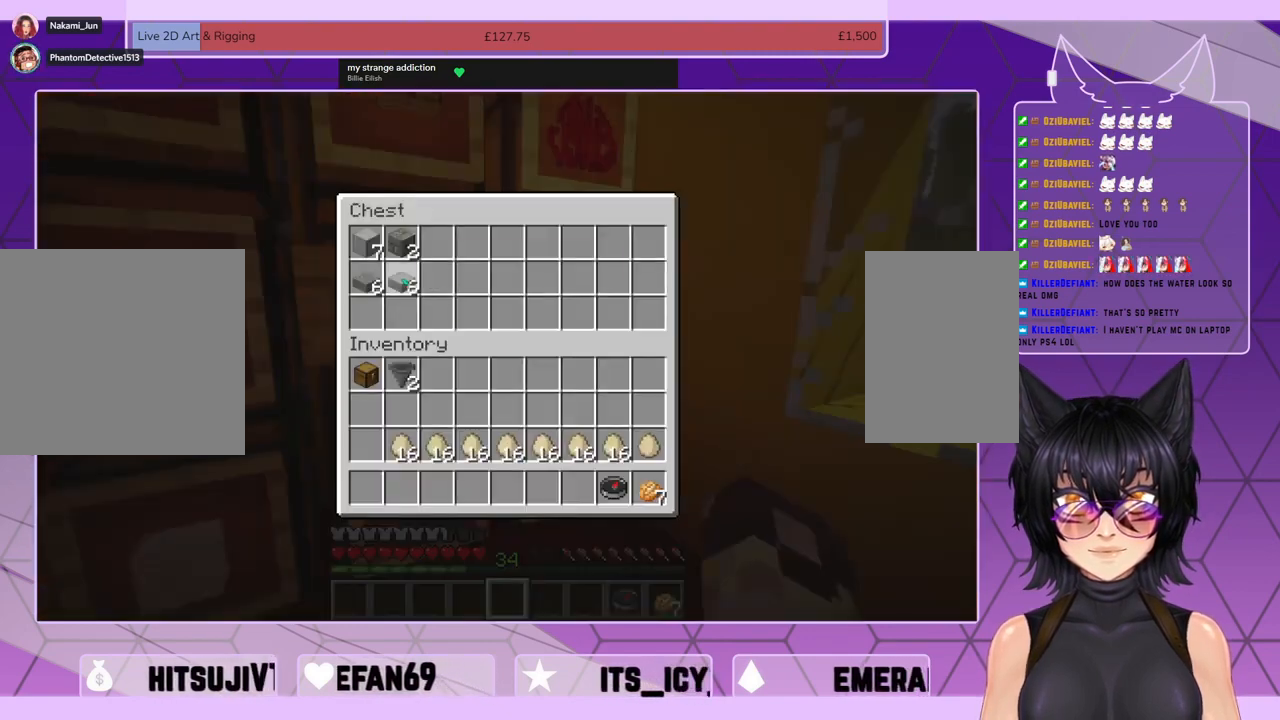
{"keys": [], "mouse": [], "events": []}
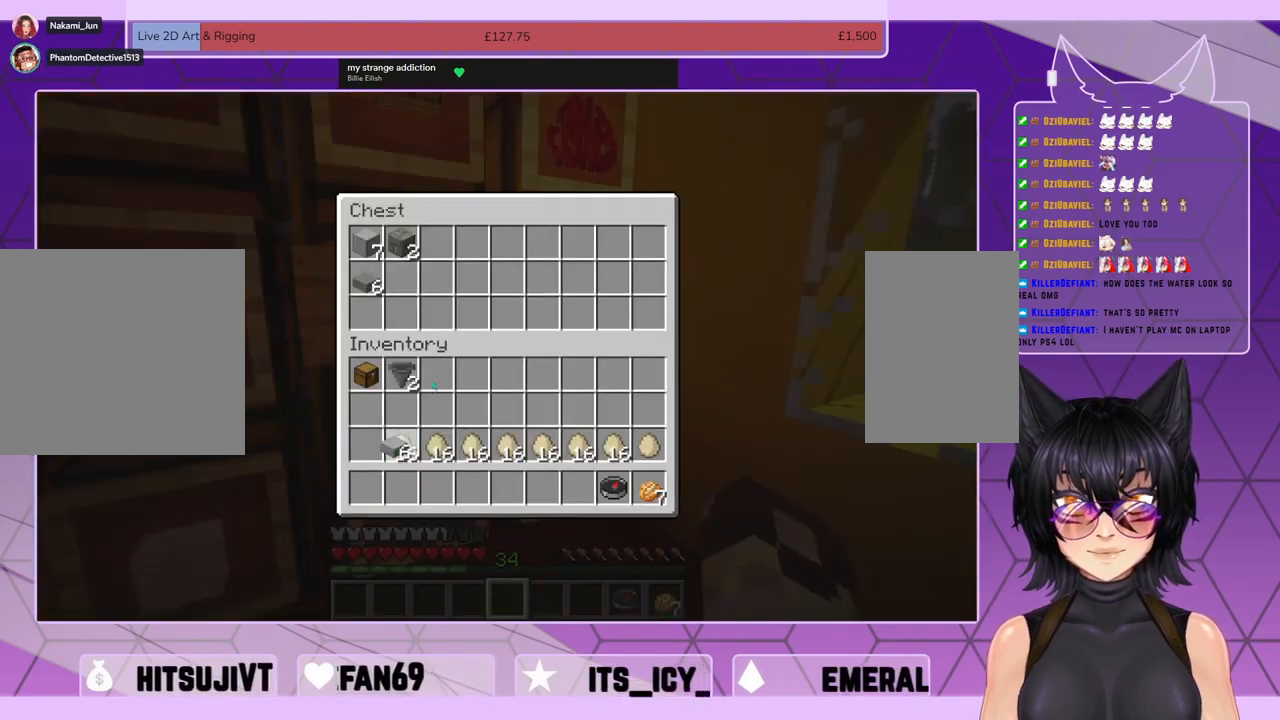
{"keys": [], "mouse": [], "events": []}
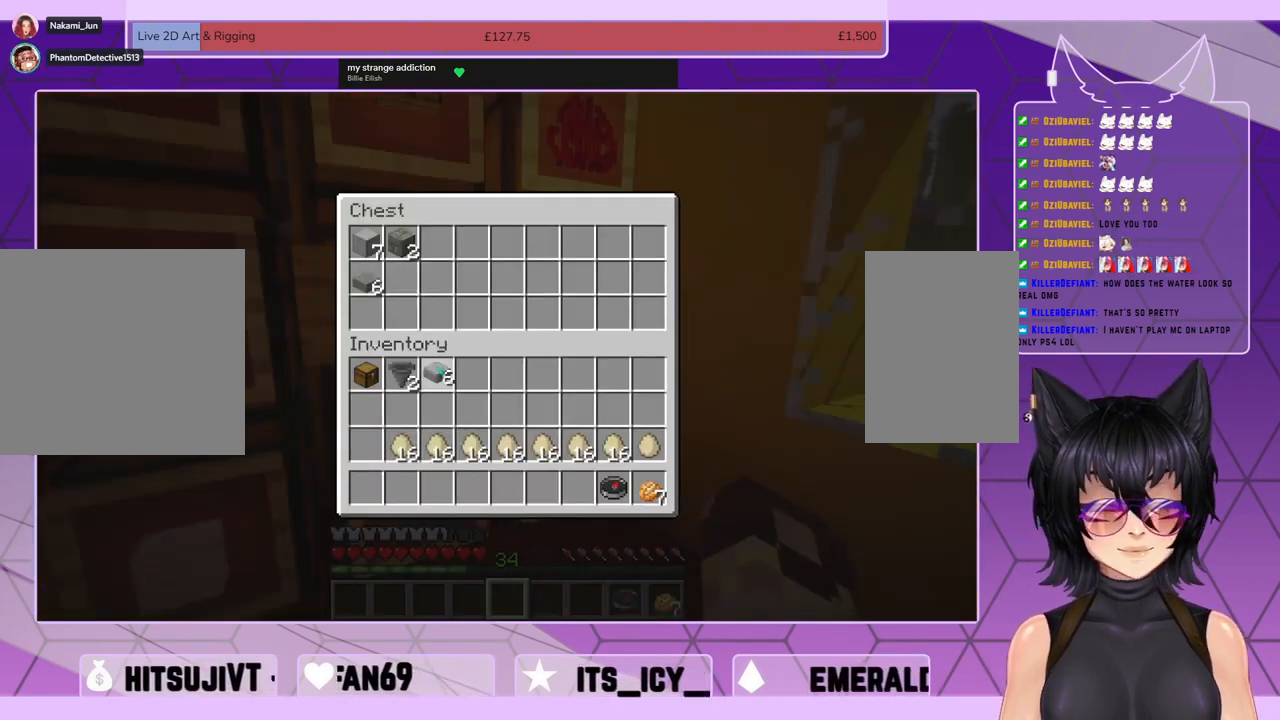
{"keys": [], "mouse": [], "events": [[267, "mouse_right", "down"], [367, "mouse_right", "up"]]}
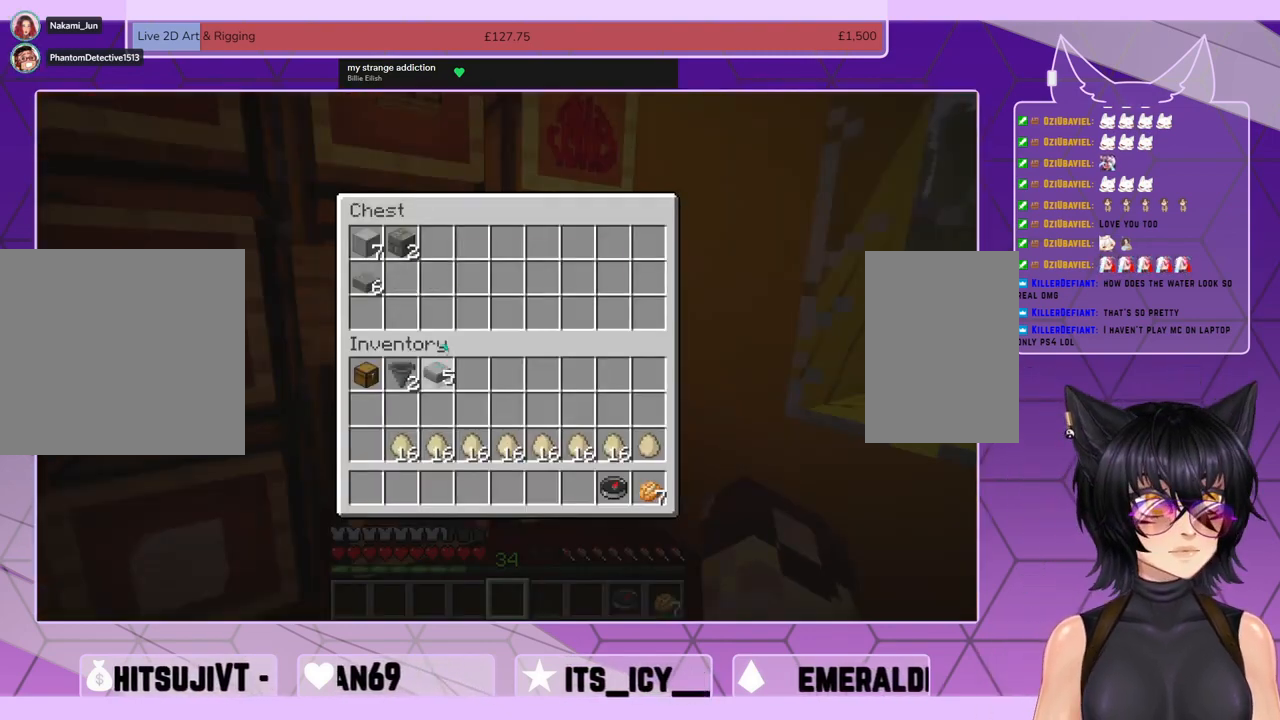
{"keys": [], "mouse": [], "events": []}
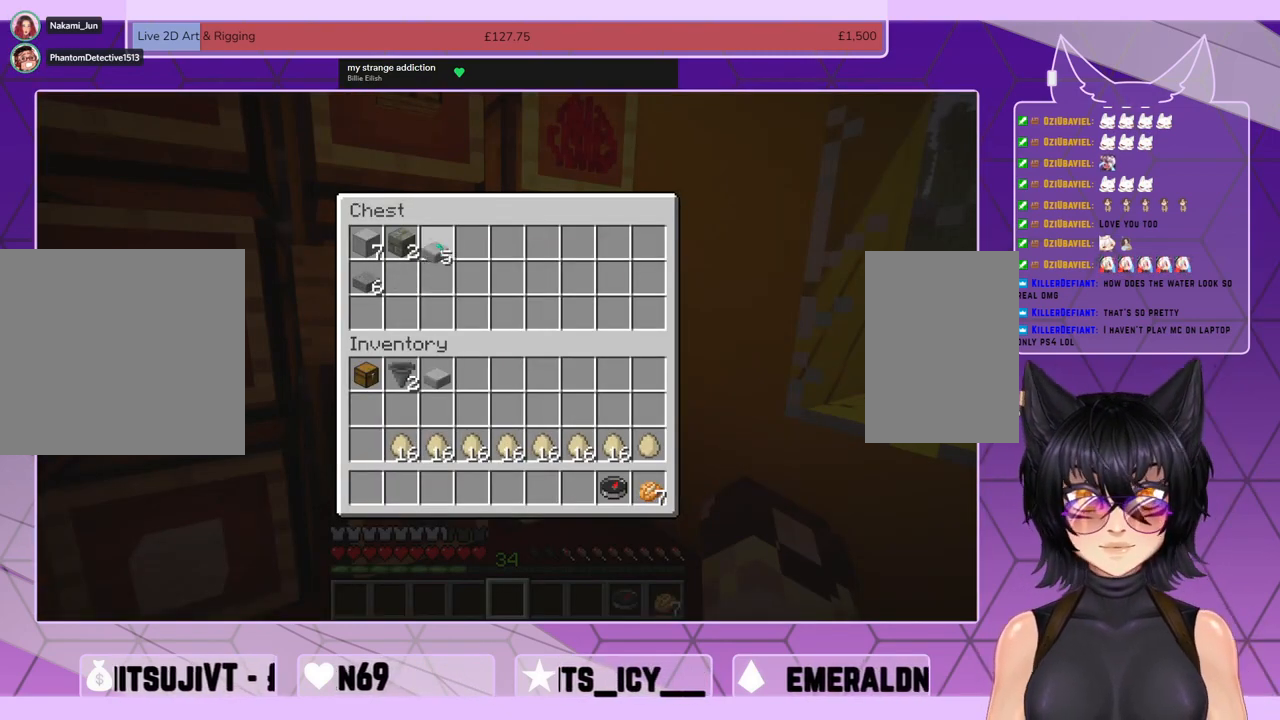
{"keys": [], "mouse": [], "events": [[33, "mouse_left", "down"], [100, "mouse_left", "up"], [233, "e", "down"], [300, "e", "up"]]}
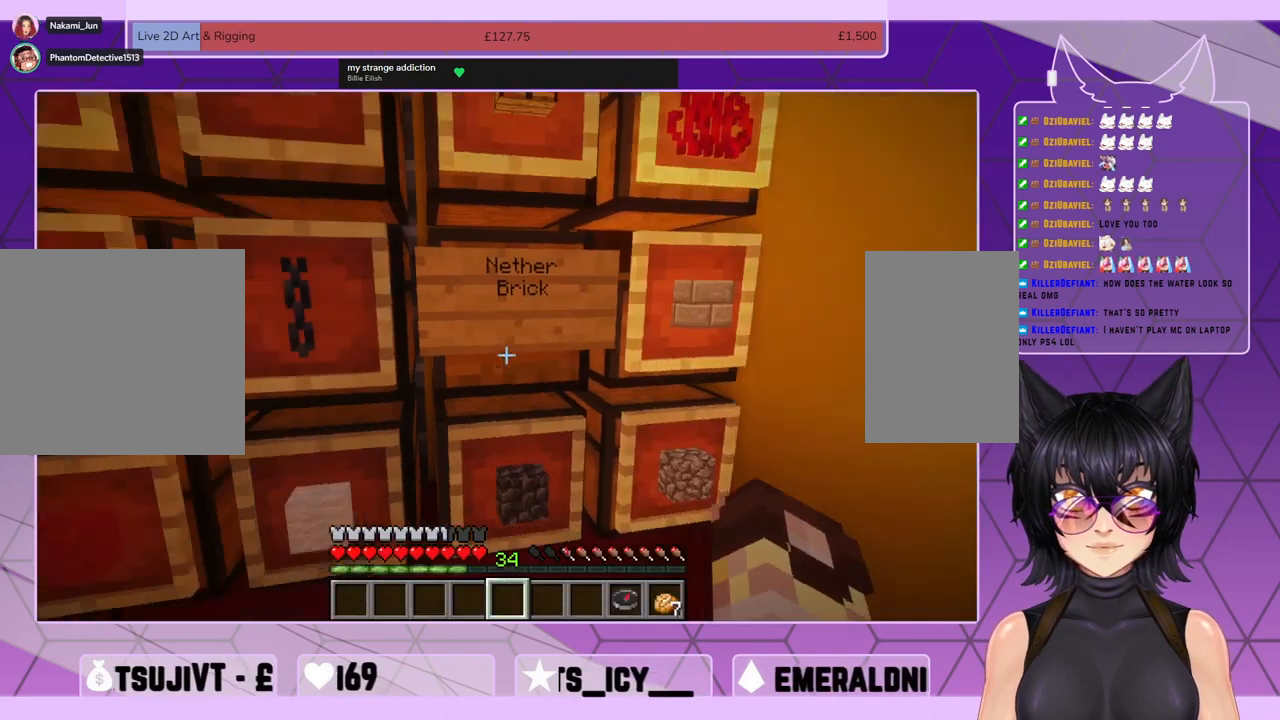
{"keys": ["w"], "mouse": [], "events": [[500, "w", "down"]]}
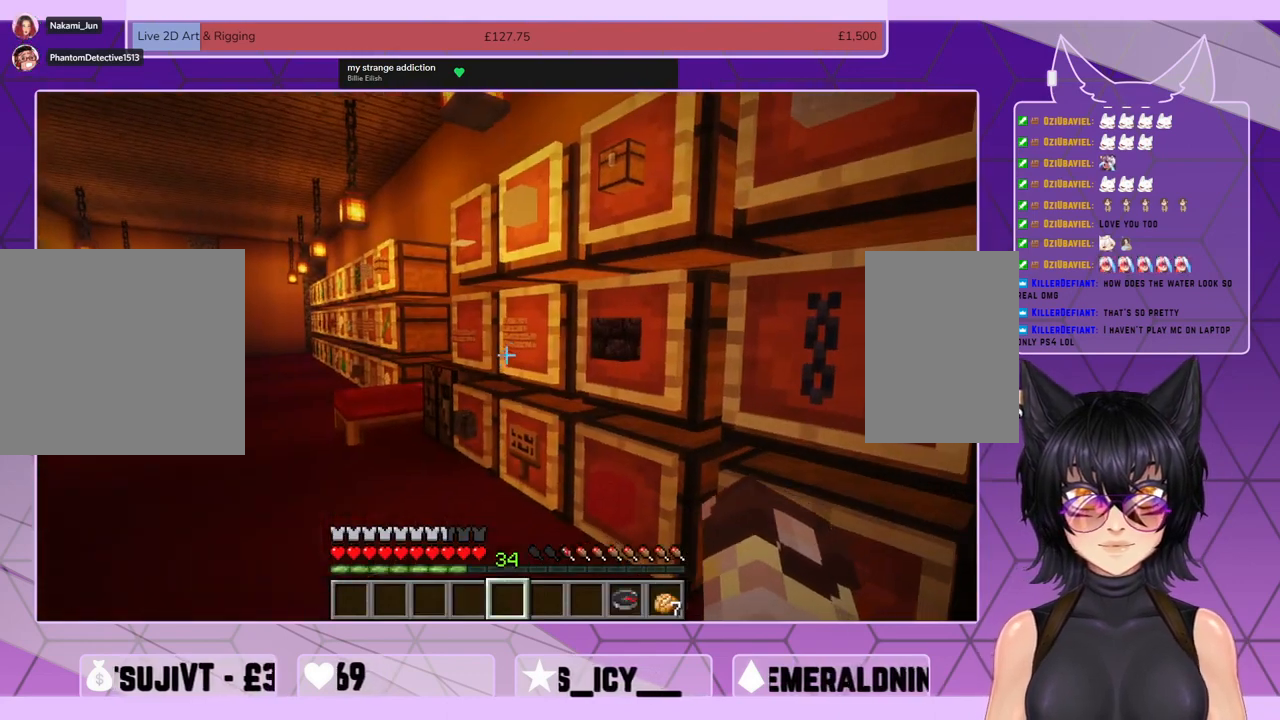
{"keys": ["a", "w"], "mouse": [], "events": [[267, "a", "down"]]}
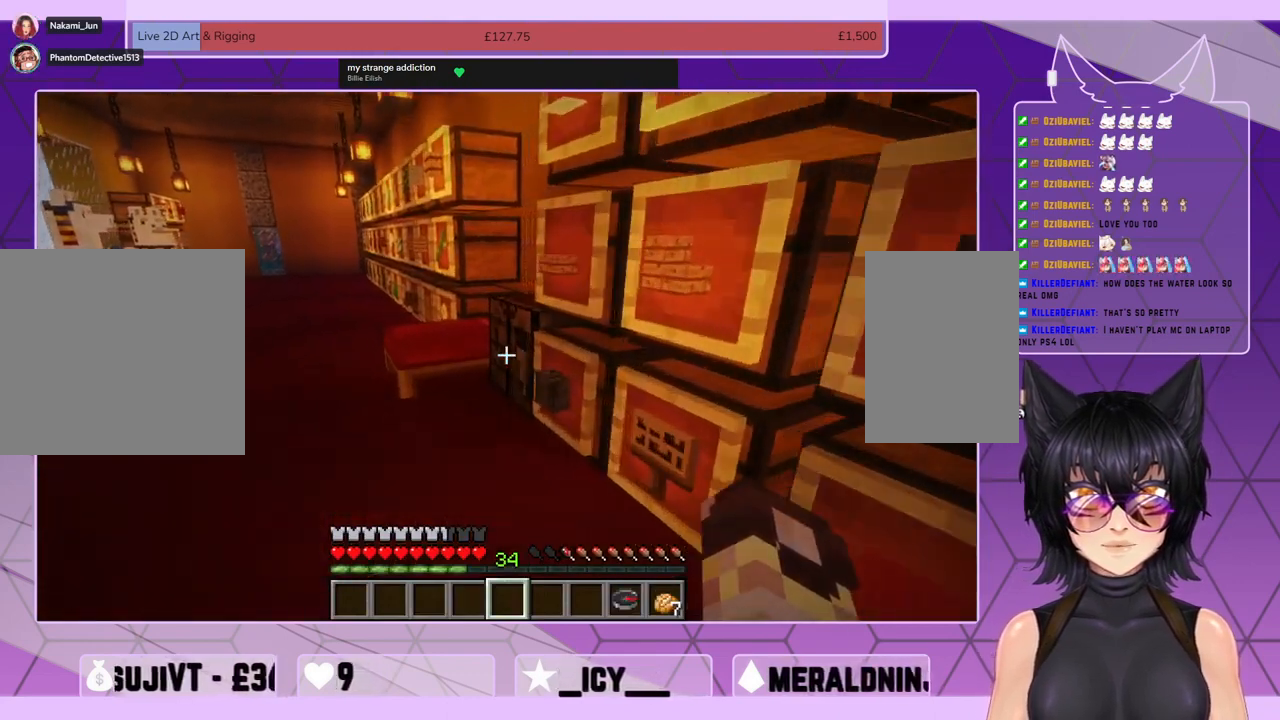
{"keys": [], "mouse": [], "events": [[167, "a", "up"], [300, "mouse_right", "down"], [400, "w", "up"], [433, "mouse_right", "up"]]}
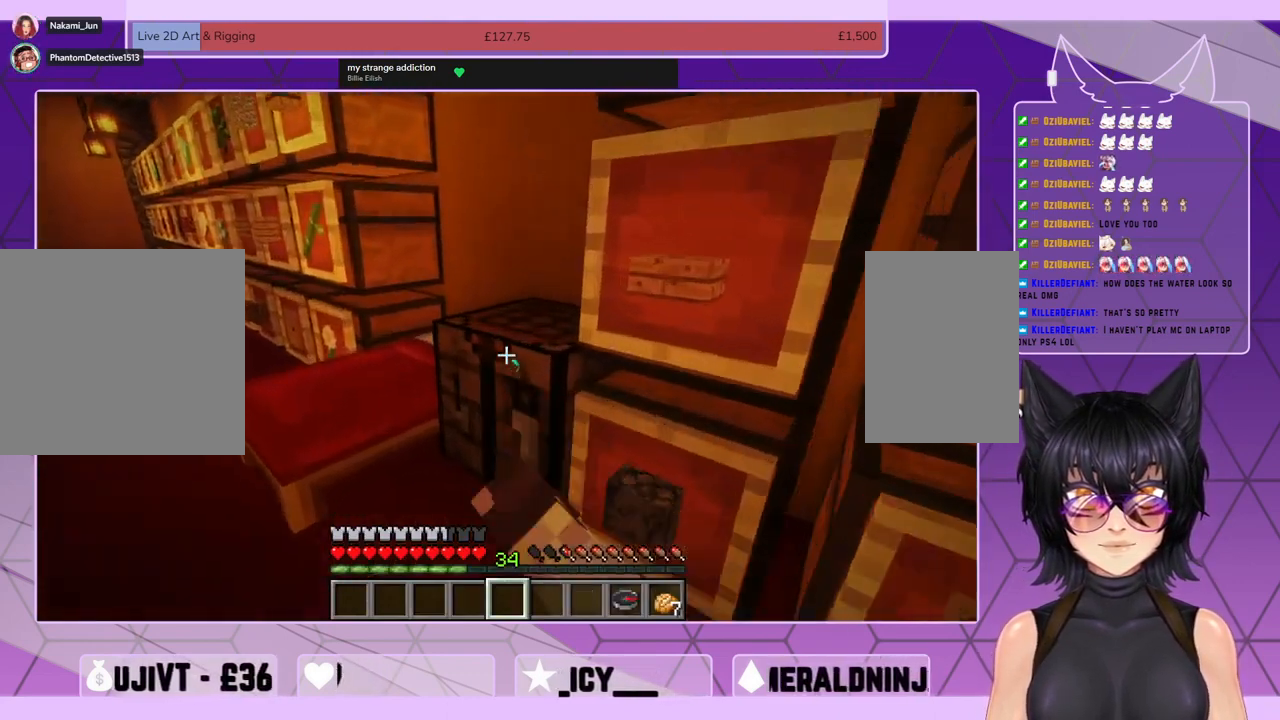
{"keys": [], "mouse": [], "events": []}
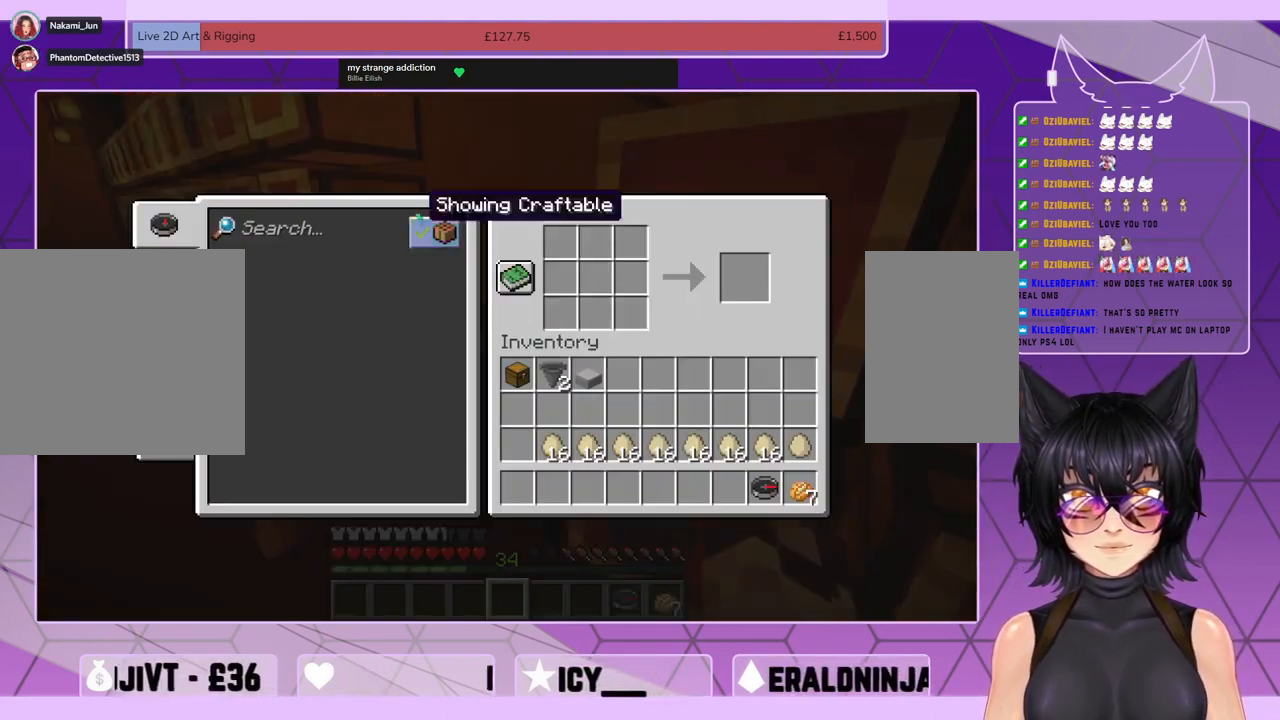
{"keys": [], "mouse": [], "events": [[333, "mouse_left", "down"], [433, "mouse_left", "up"]]}
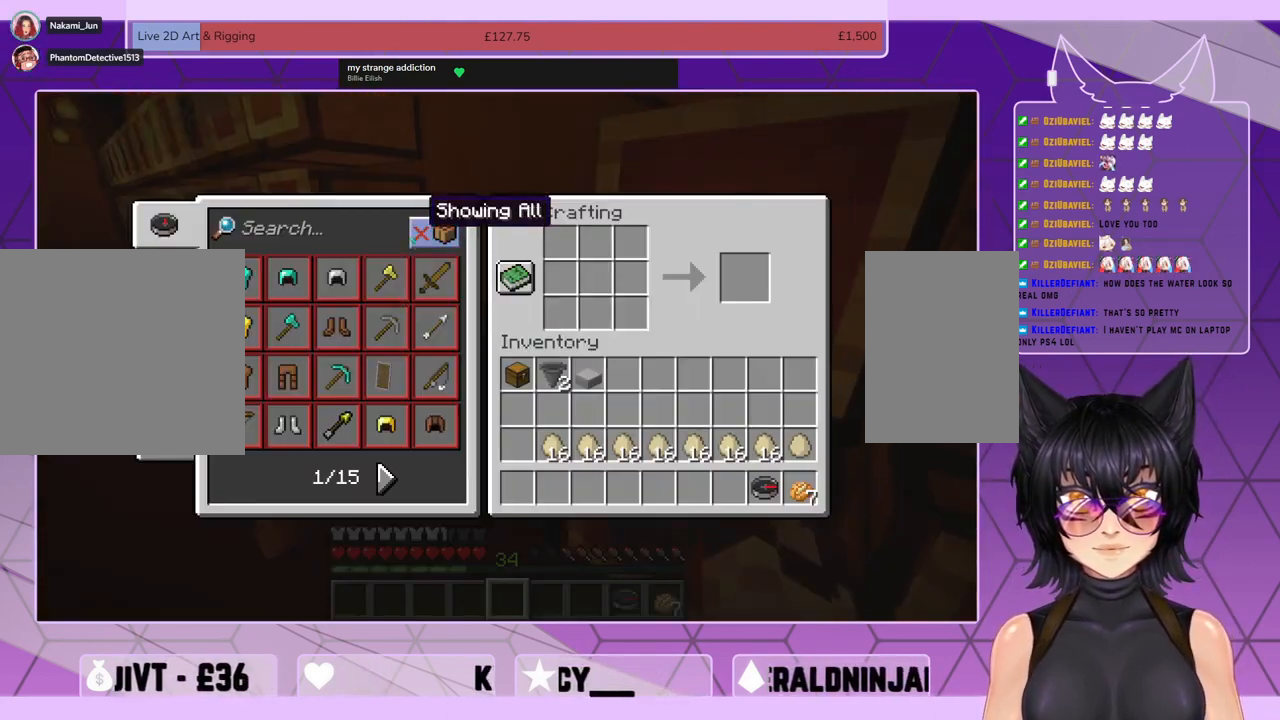
{"keys": [], "mouse": [], "events": []}
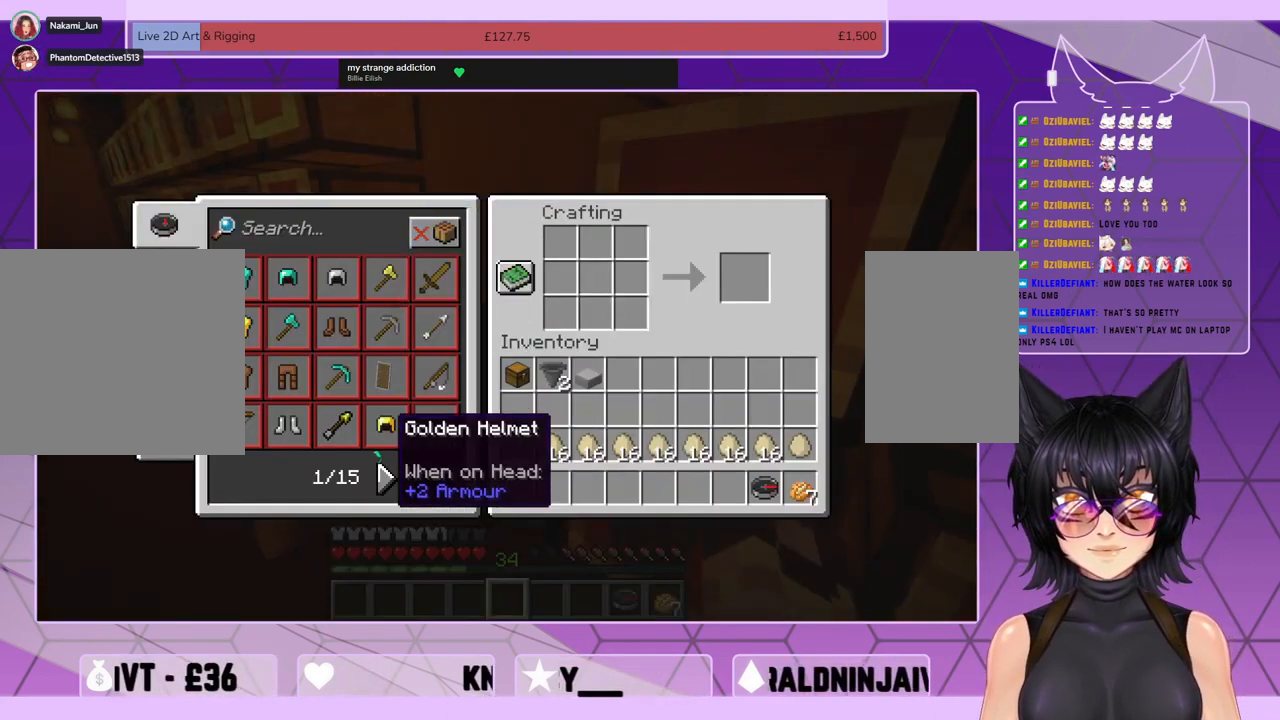
{"keys": [], "mouse": [], "events": []}
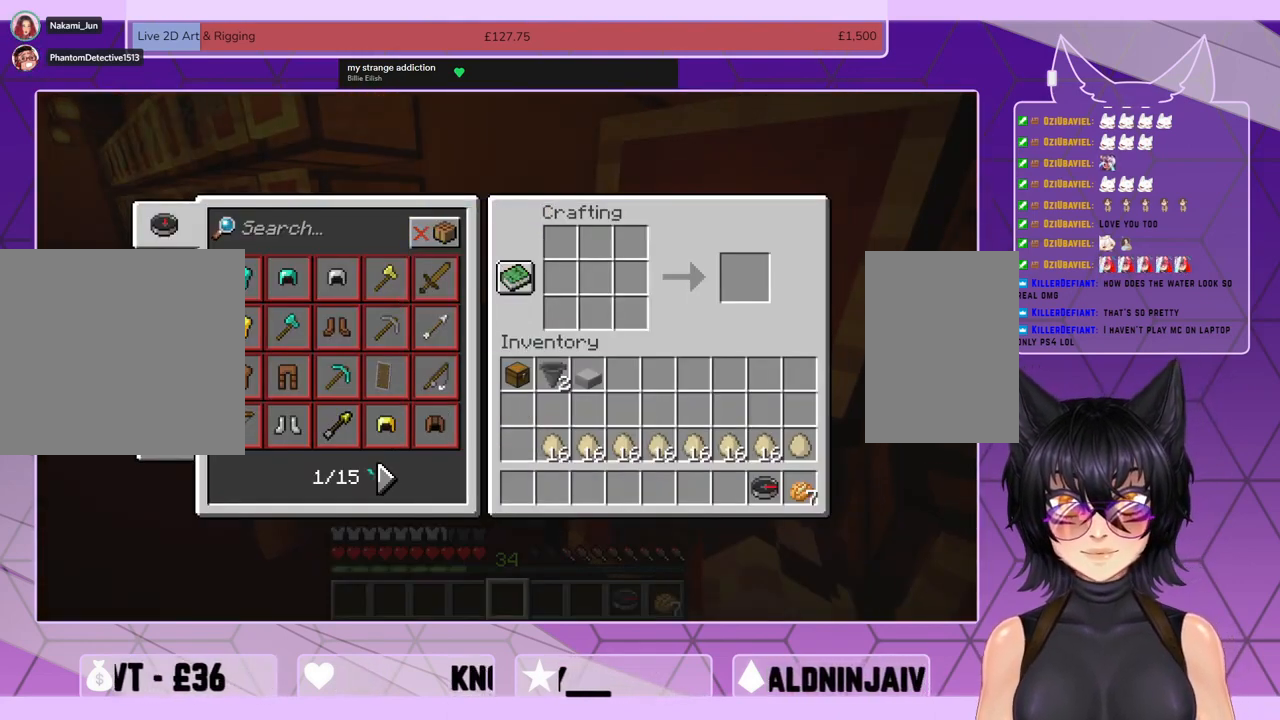
{"keys": [], "mouse": [], "events": []}
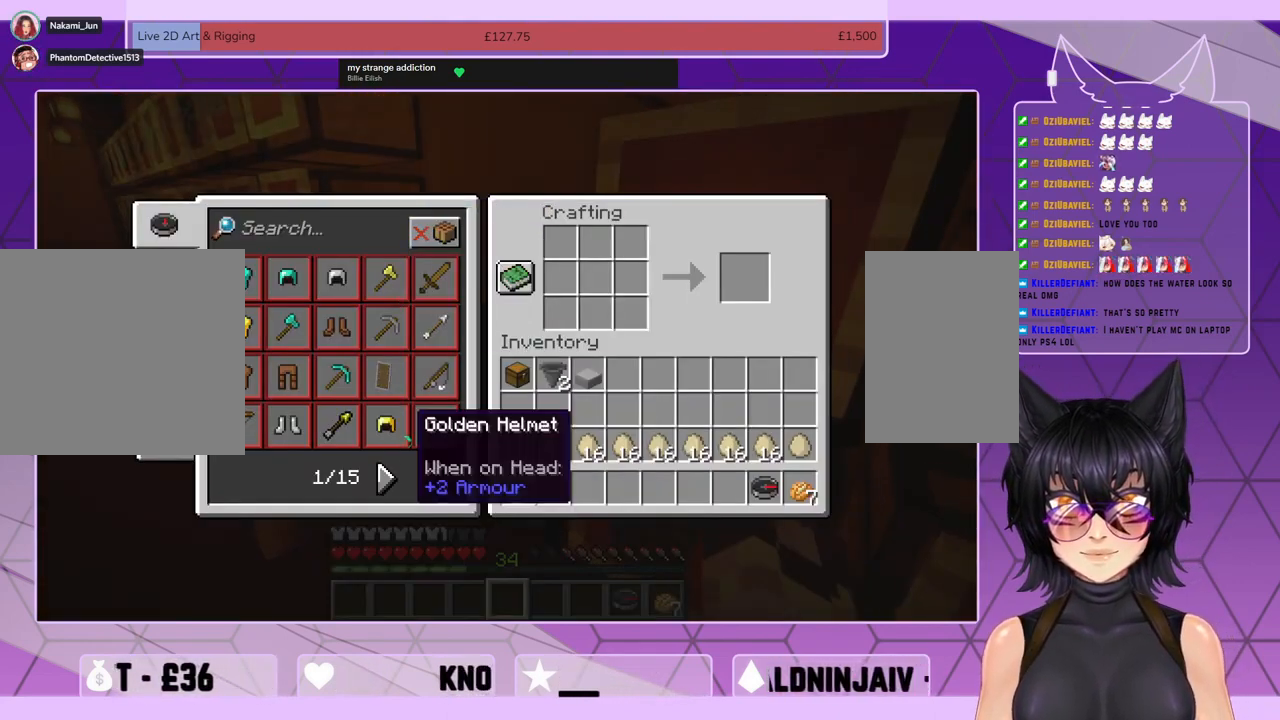
{"keys": [], "mouse": [], "events": []}
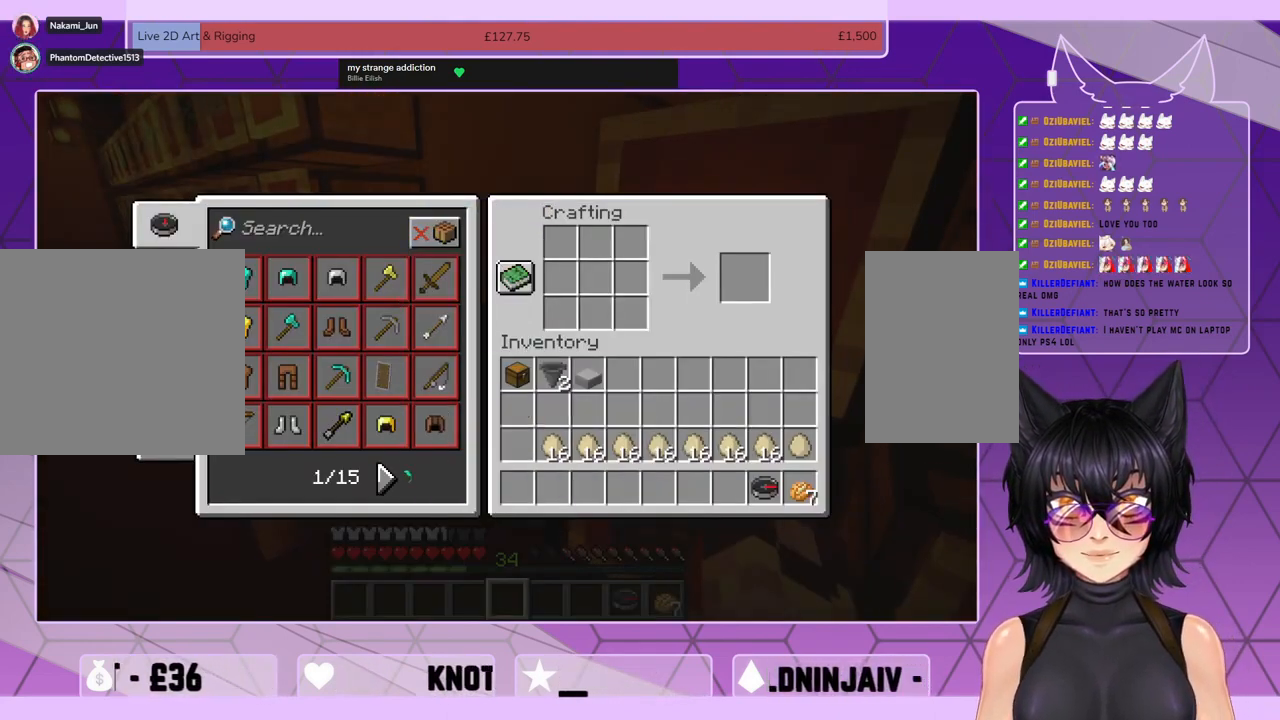
{"keys": [], "mouse": [], "events": []}
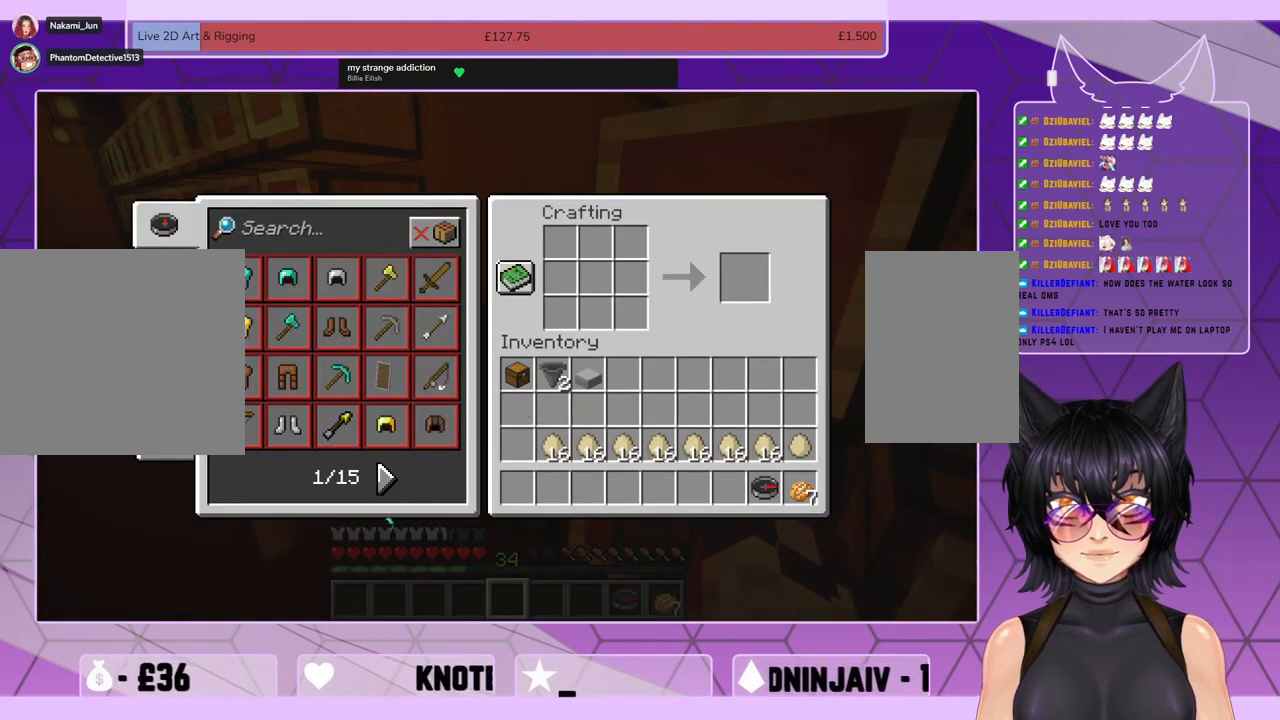
{"keys": [], "mouse": [], "events": []}
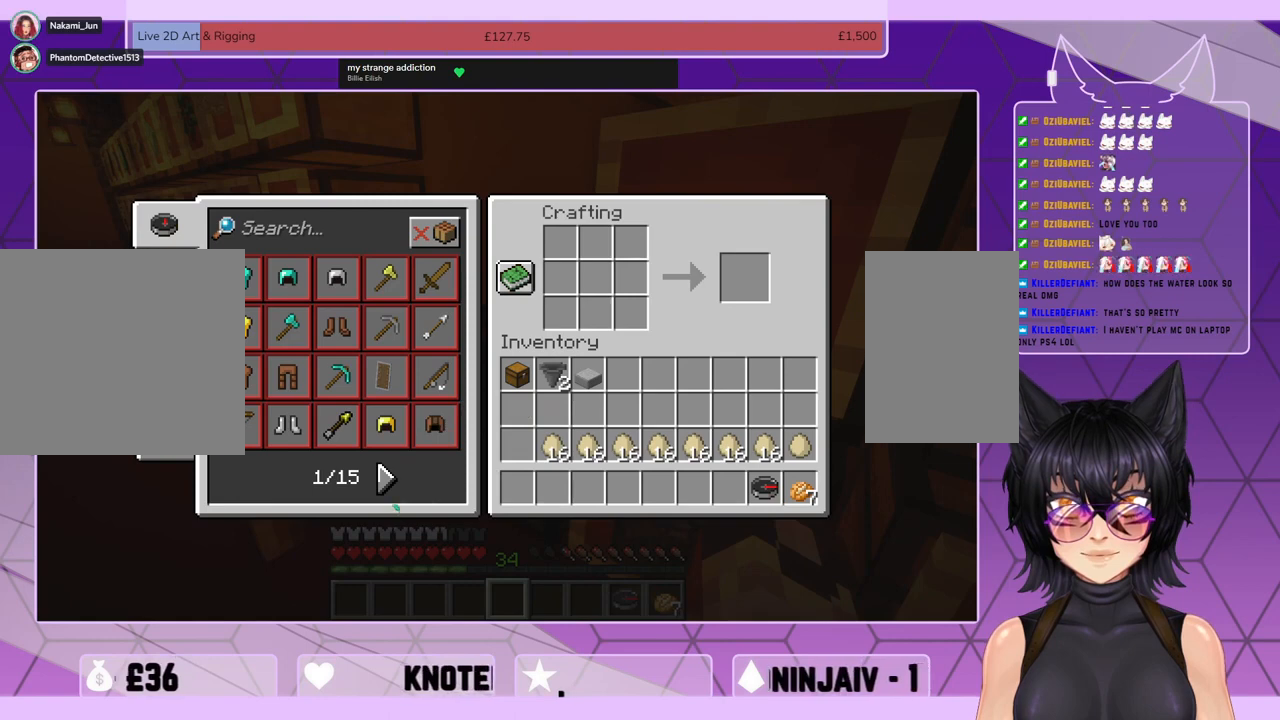
{"keys": [], "mouse": [], "events": []}
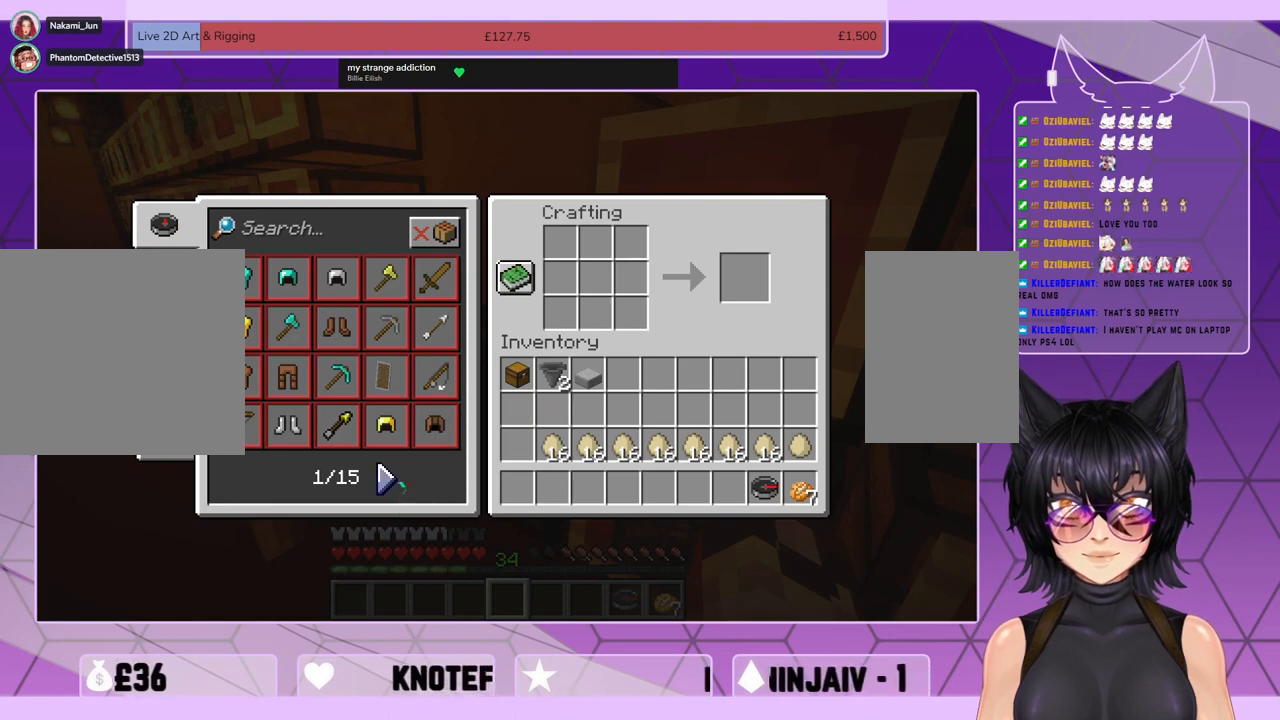
{"keys": [], "mouse": ["left"], "events": [[133, "mouse_left", "down"], [233, "mouse_left", "up"], [467, "mouse_left", "down"]]}
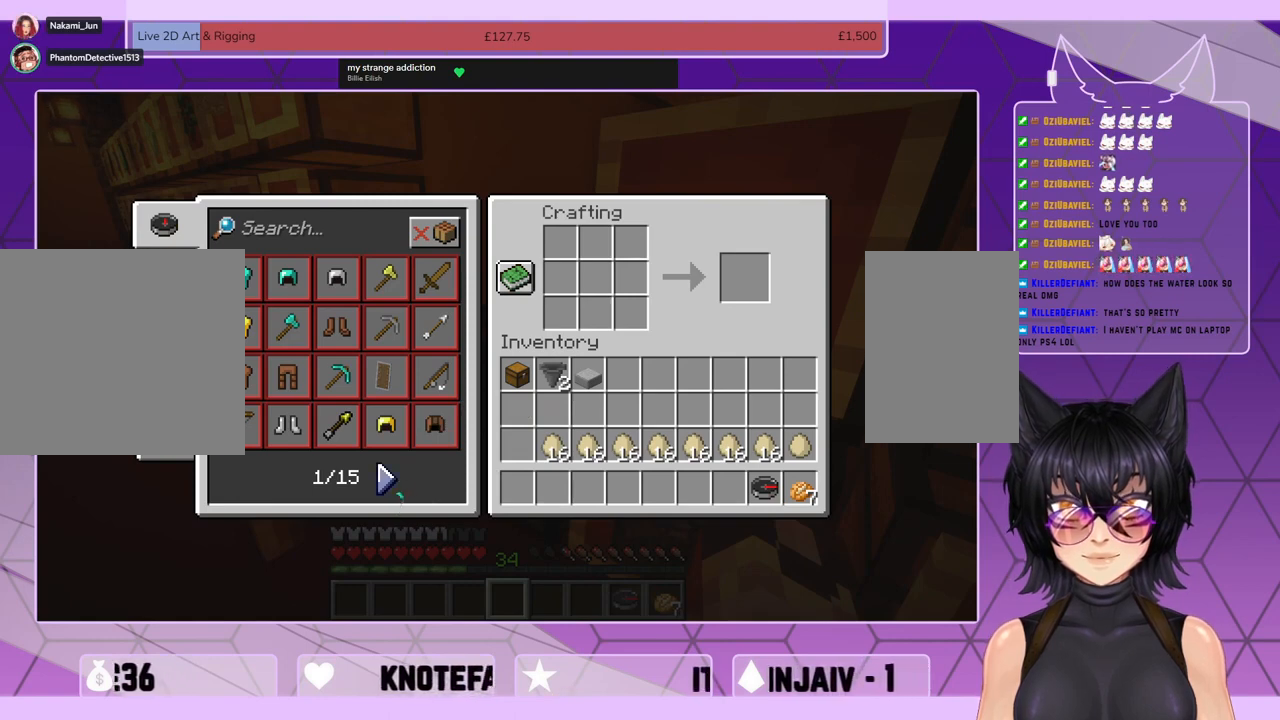
{"keys": [], "mouse": ["left"], "events": [[67, "mouse_left", "up"], [467, "mouse_left", "down"]]}
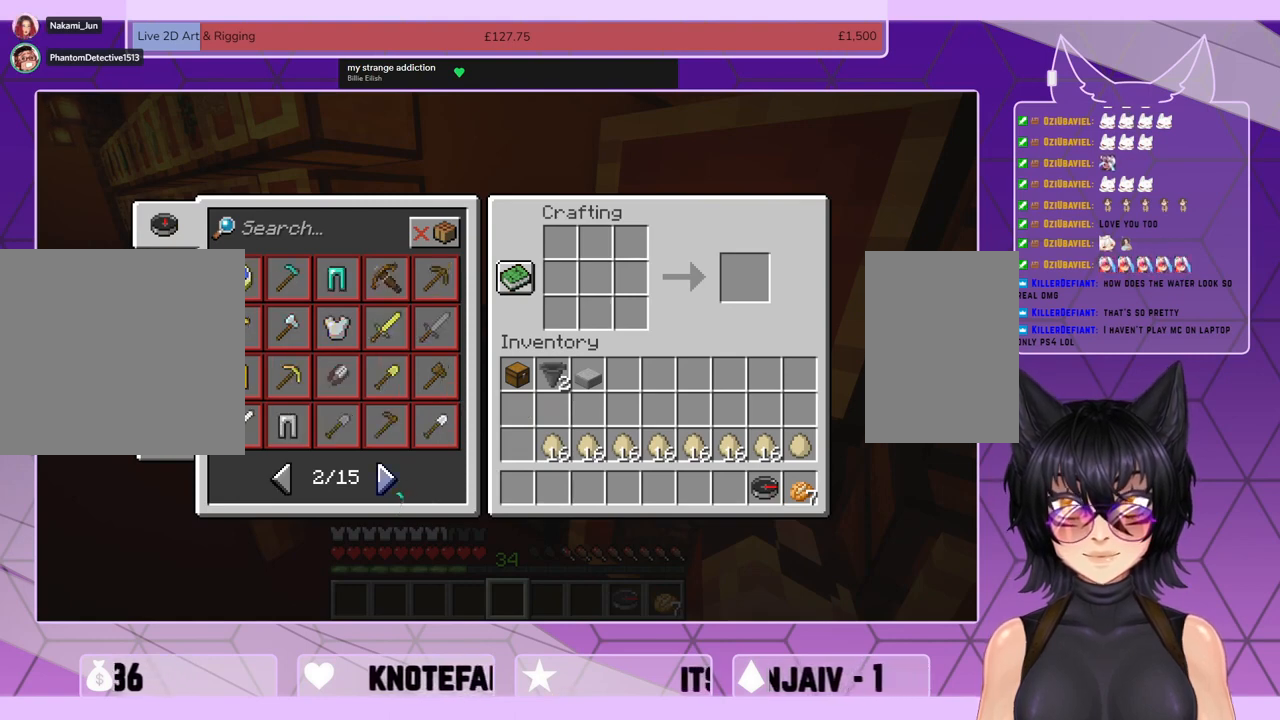
{"keys": [], "mouse": [], "events": [[33, "mouse_left", "up"]]}